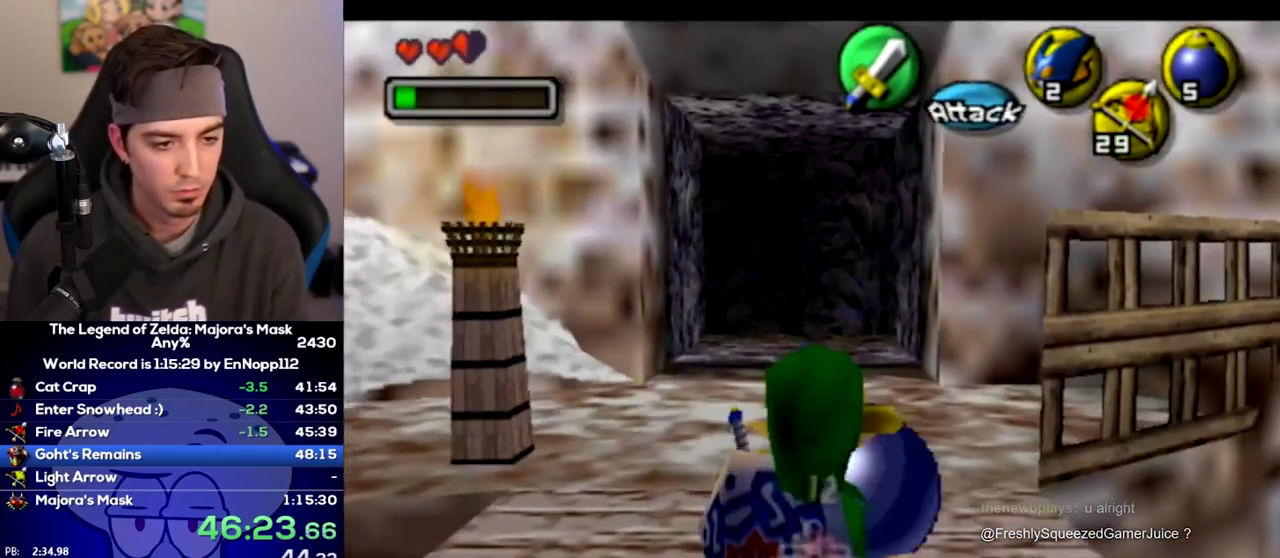
Gameplay with a controller (Nintendo layout); each line is a JSON object with the inputs held at the frame after it. "events" lists button and stick changes between this image and that frame as [ms after this image, input, new state], when the widget could be followed in between. Not read: L2 L3 R3.
{"buttons": ["R1"], "left_stick": "center", "right_stick": "center", "events": [[200, "X", "down"], [250, "X", "up"], [317, "R1", "down"]]}
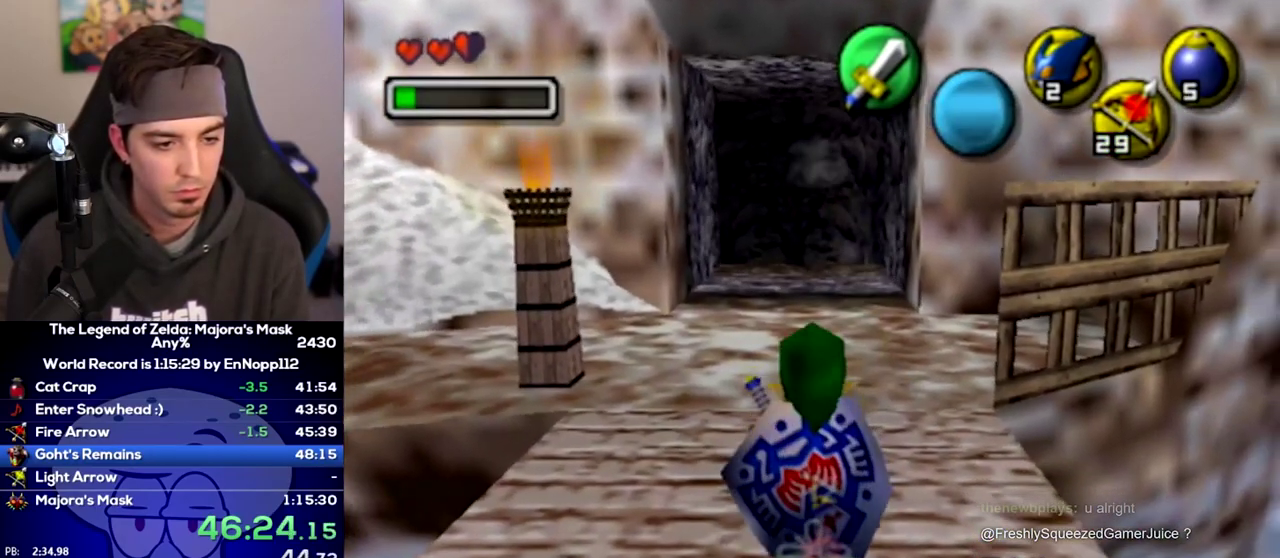
{"buttons": ["R1"], "left_stick": "center", "right_stick": "center", "events": [[200, "B", "down"], [350, "B", "up"]]}
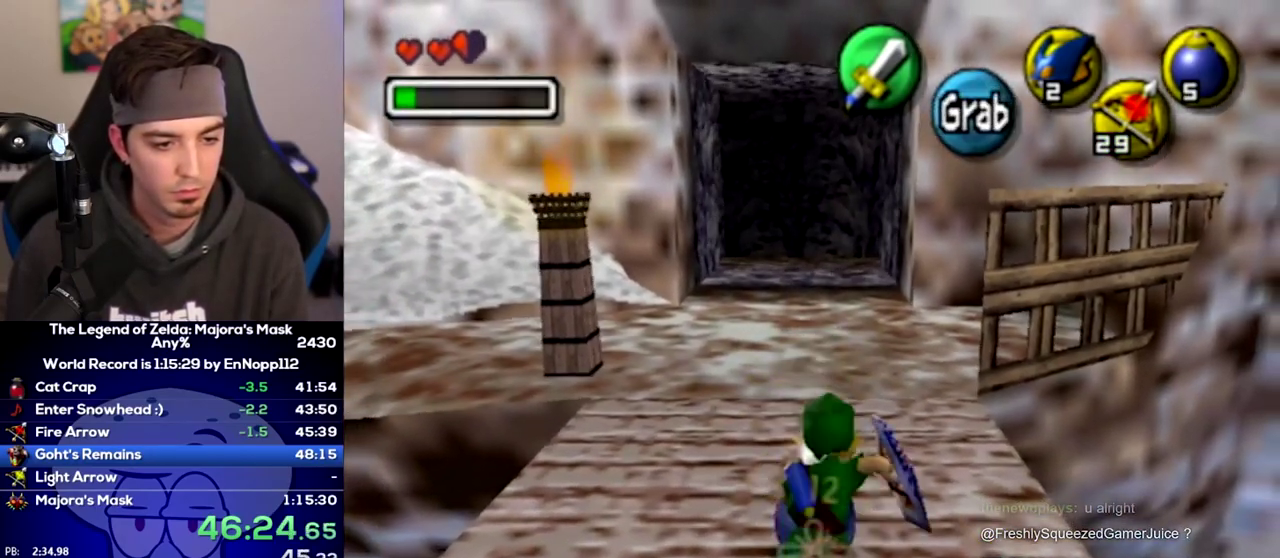
{"buttons": ["L1"], "left_stick": "center", "right_stick": "center", "events": [[33, "A", "down"], [133, "L1", "down"], [133, "R1", "up"], [167, "A", "up"]]}
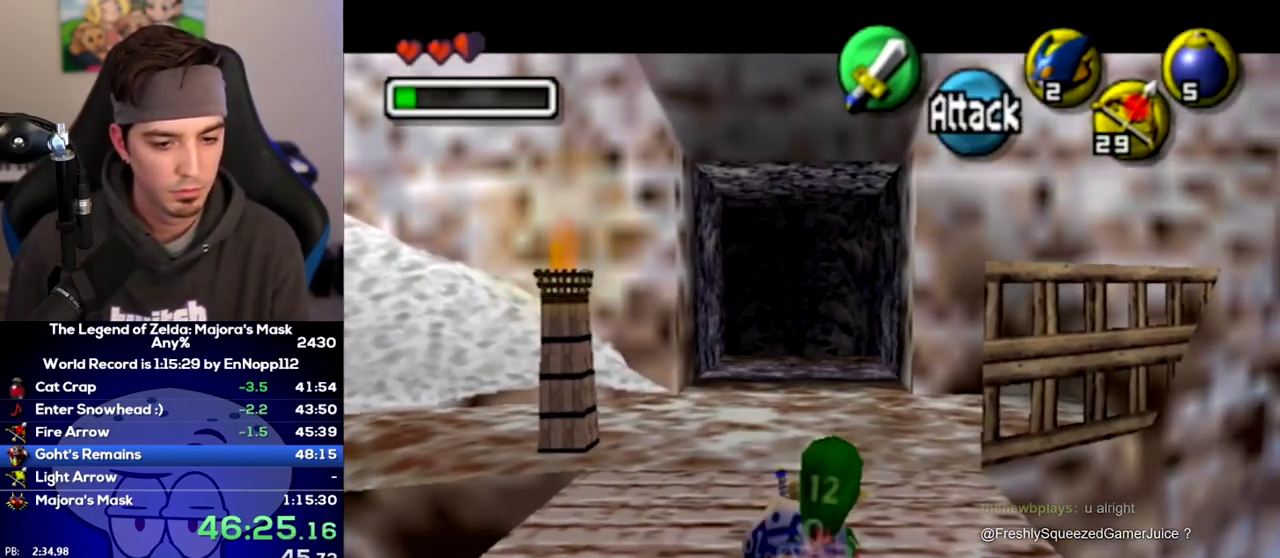
{"buttons": ["L1"], "left_stick": "down", "right_stick": "center", "events": [[200, "left_stick", "down"]]}
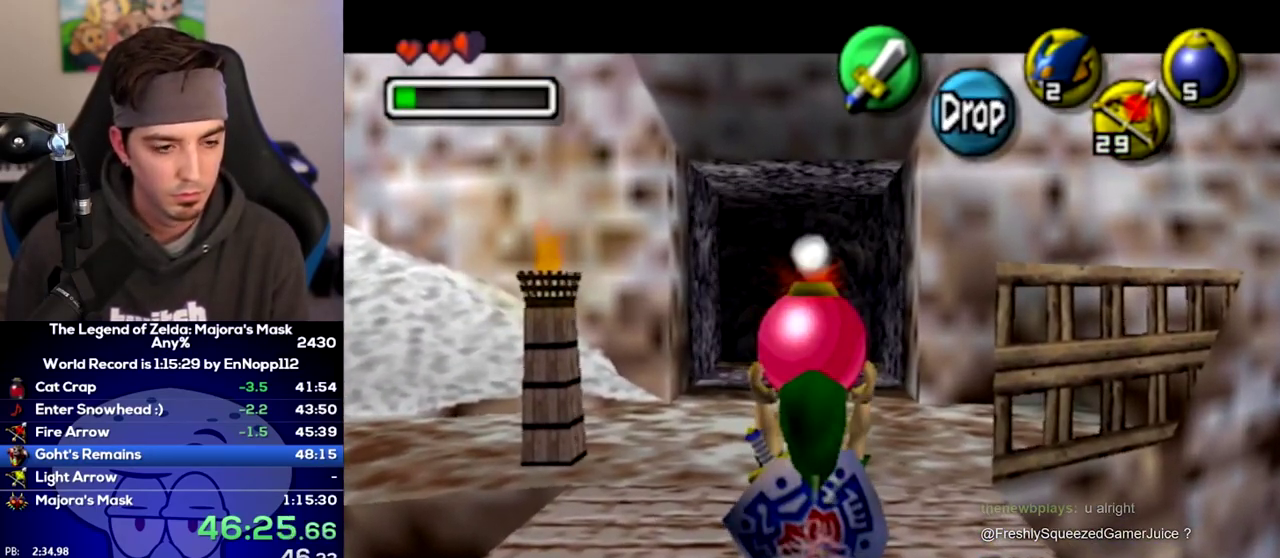
{"buttons": ["L1"], "left_stick": "down", "right_stick": "center", "events": []}
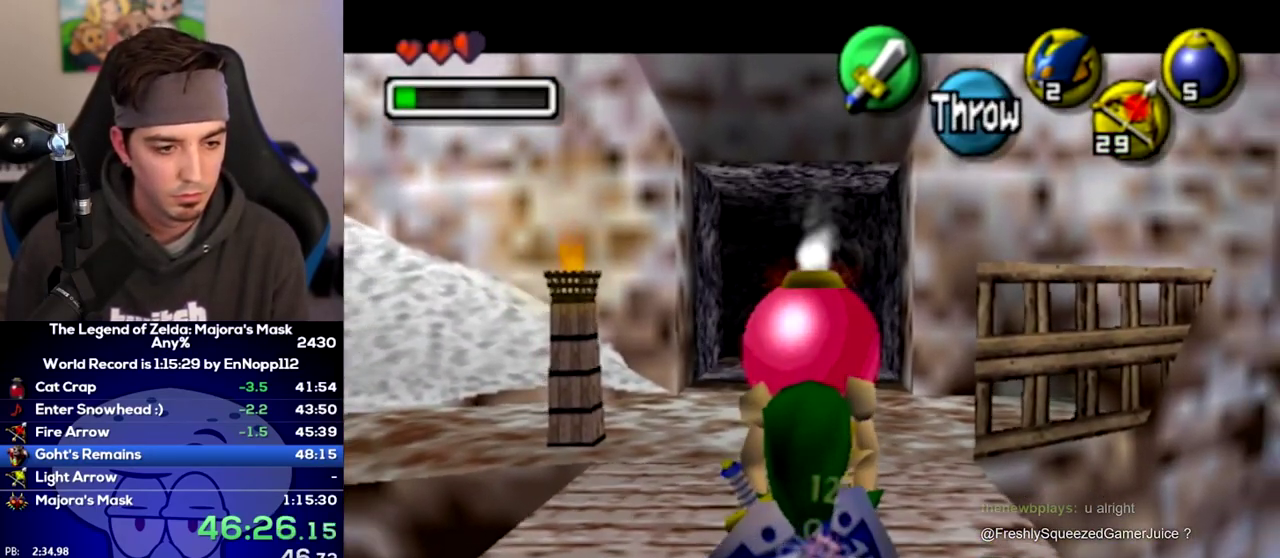
{"buttons": ["A", "L1", "R1"], "left_stick": "down", "right_stick": "center", "events": [[450, "R1", "down"], [483, "A", "down"]]}